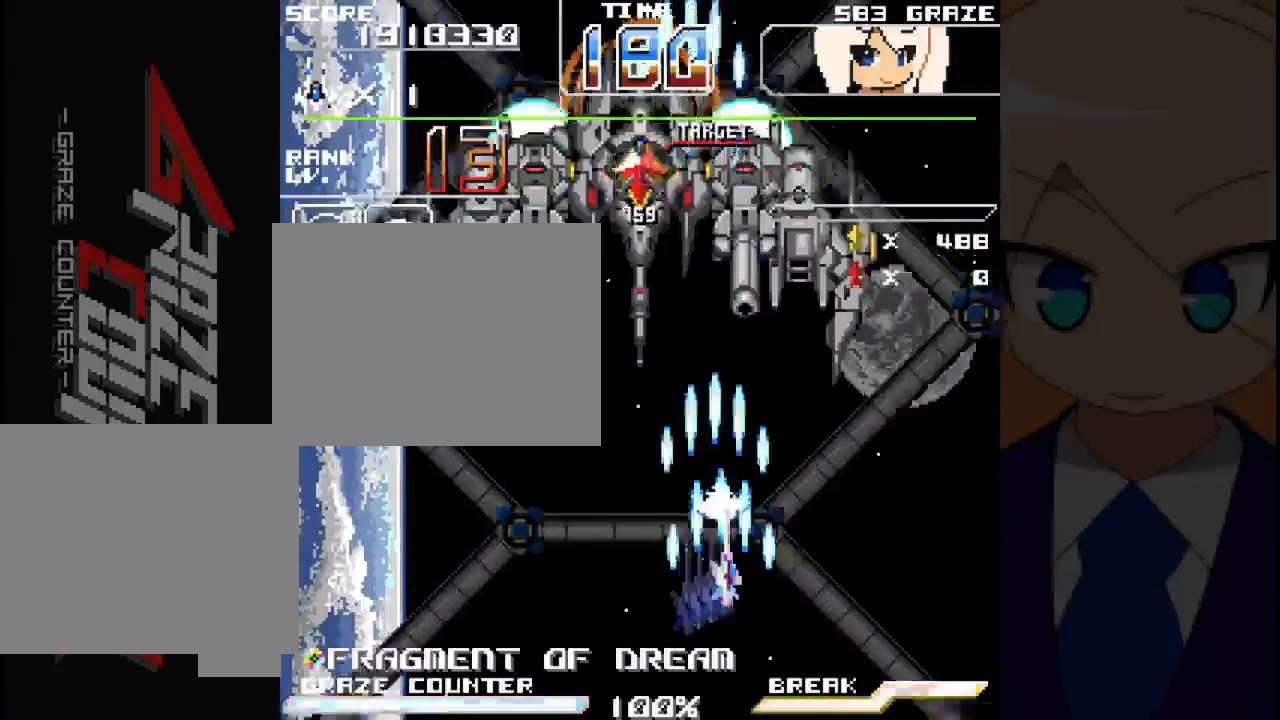
Gameplay with a controller (Xbox layout); each line is a JSON object with the inputs held at the frame after it (dt_ms = milliseconds from this image to that frame). "events" lists button and stick changes between this image and that frame as [ms after this image, input, new state], when the widget could be followed in between. Not read: L2 L3 R2 R3 right_stick.
{"dt_ms": 500, "buttons": [], "left_stick": "center", "events": [[133, "A", "up"], [167, "DPAD_RIGHT", "up"], [167, "left_stick", "center"]]}
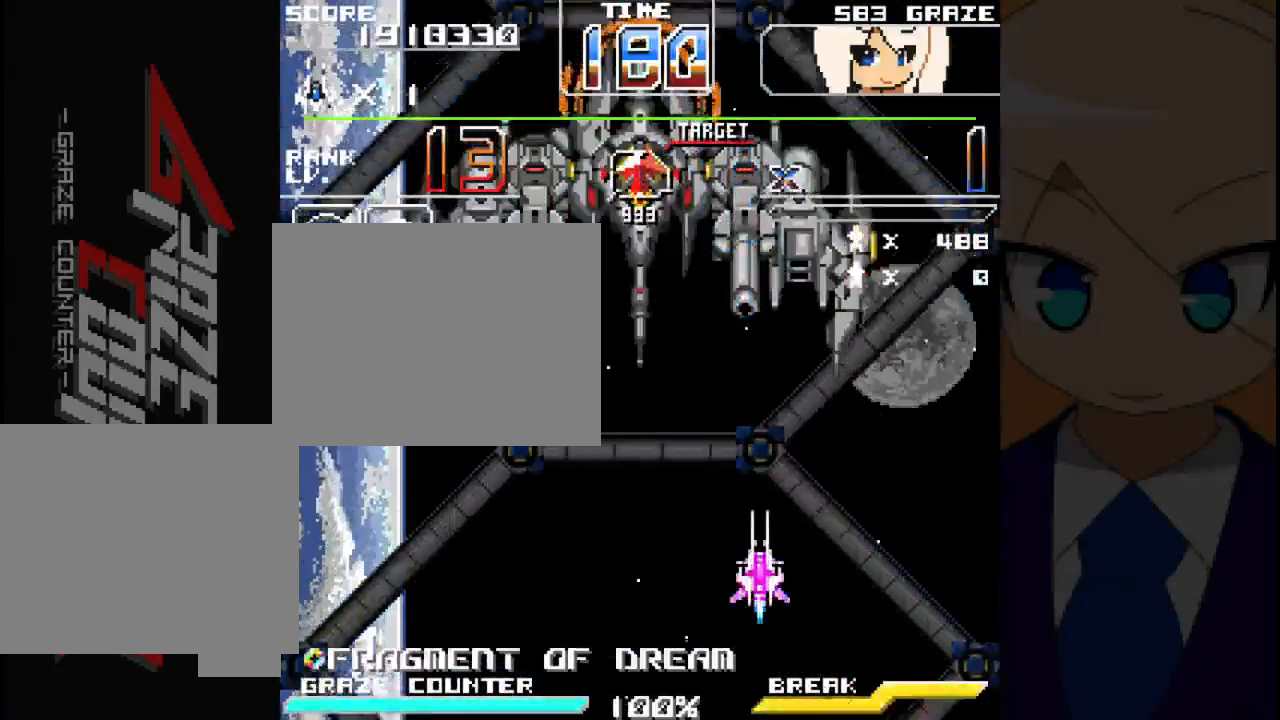
{"dt_ms": 500, "buttons": [], "left_stick": "center", "events": [[100, "DPAD_LEFT", "down"], [100, "left_stick", "left"], [383, "DPAD_LEFT", "up"], [383, "left_stick", "center"]]}
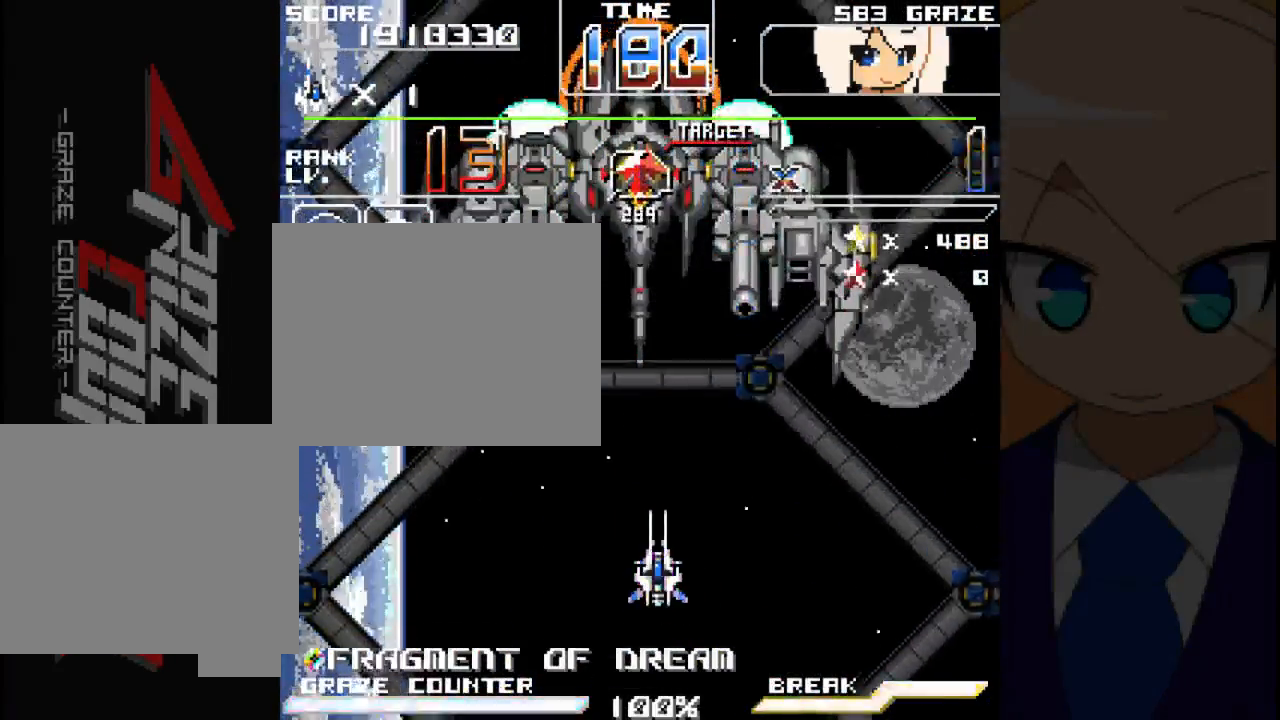
{"dt_ms": 500, "buttons": ["A", "DPAD_LEFT"], "left_stick": "left", "events": [[333, "A", "down"], [383, "DPAD_LEFT", "down"], [383, "left_stick", "left"]]}
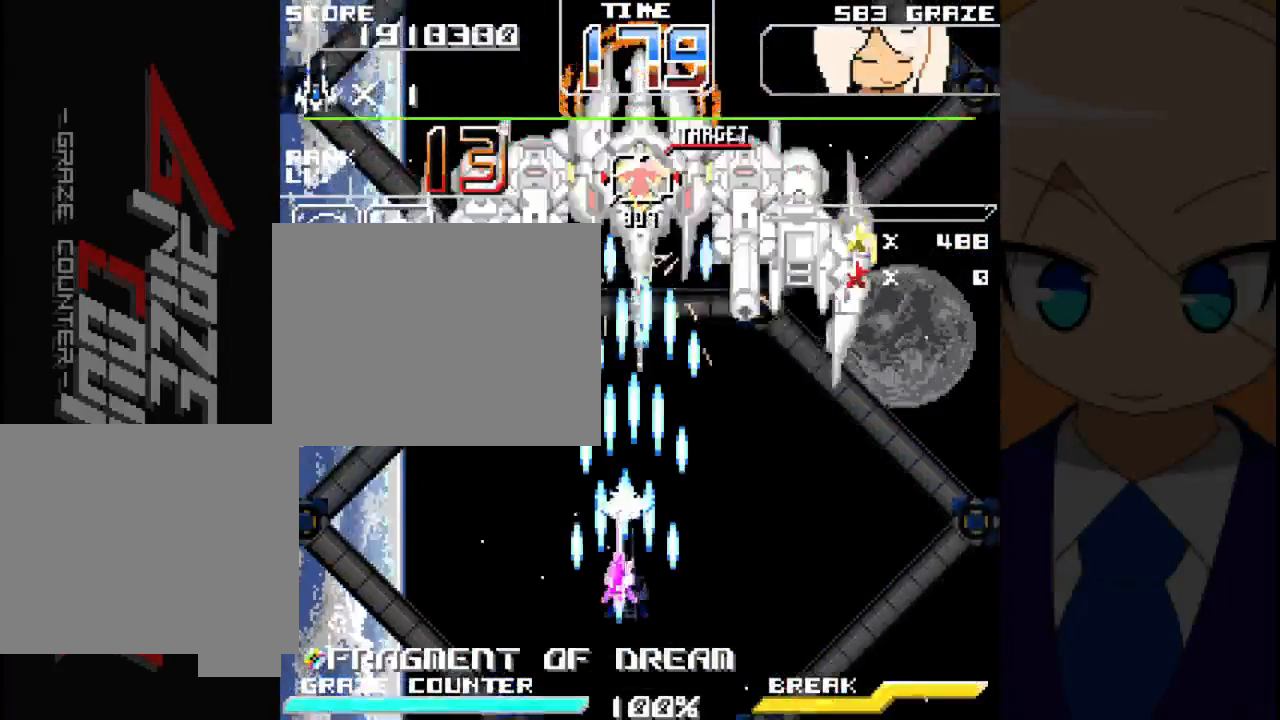
{"dt_ms": 500, "buttons": ["A", "DPAD_DOWN", "DPAD_LEFT"], "left_stick": "left", "events": [[500, "DPAD_DOWN", "down"]]}
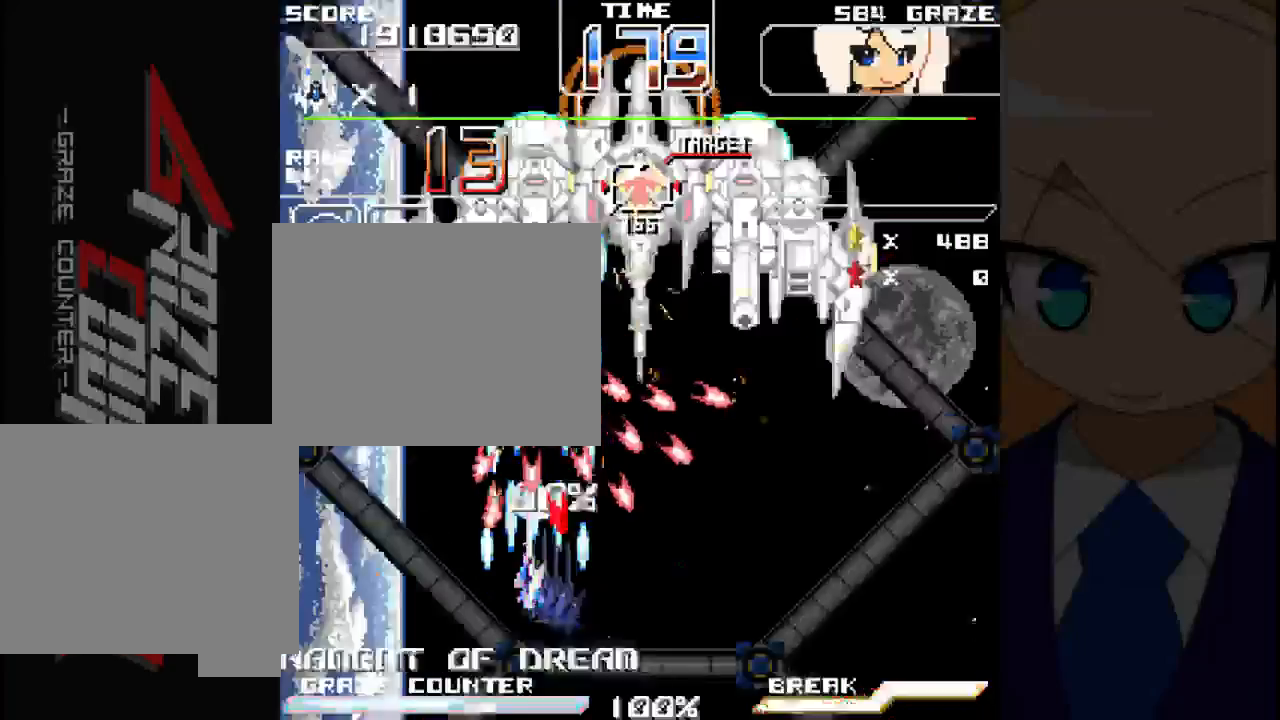
{"dt_ms": 500, "buttons": ["DPAD_LEFT"], "left_stick": "left", "events": [[67, "A", "up"], [67, "DPAD_LEFT", "up"], [67, "left_stick", "down"], [333, "DPAD_RIGHT", "down"], [400, "DPAD_DOWN", "up"], [400, "DPAD_RIGHT", "up"], [400, "left_stick", "center"], [483, "DPAD_LEFT", "down"], [483, "left_stick", "left"]]}
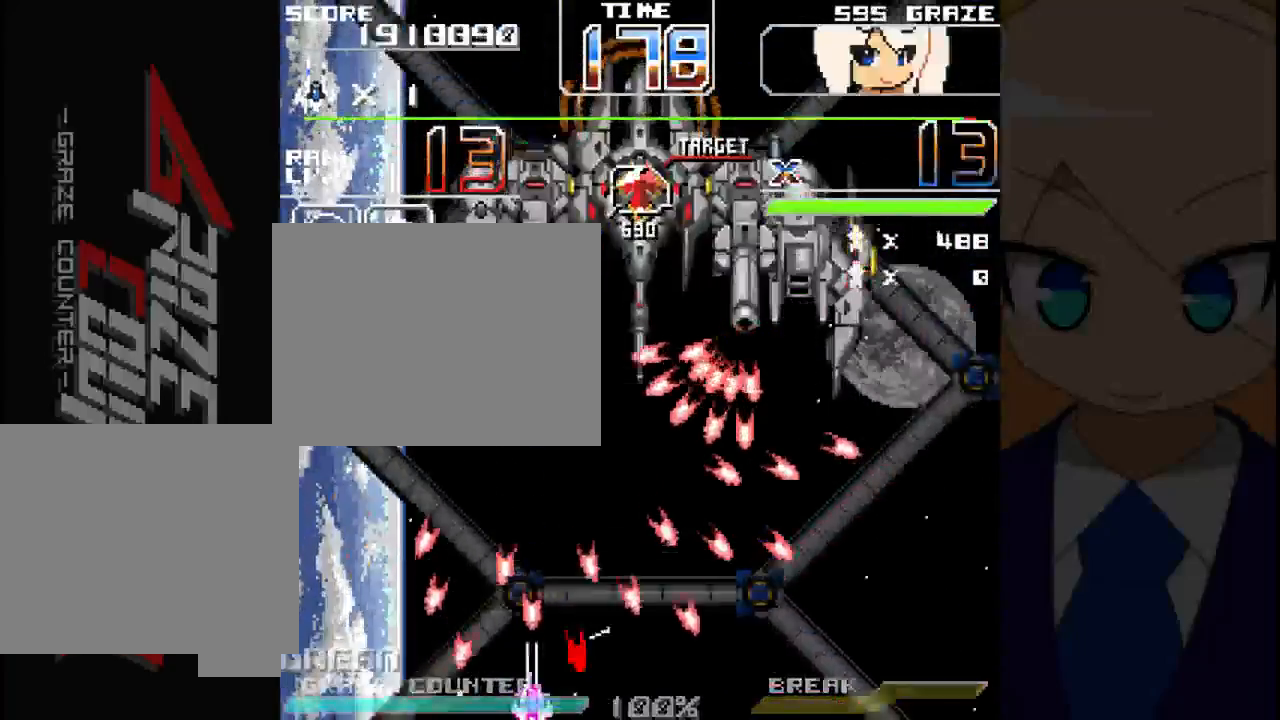
{"dt_ms": 500, "buttons": ["DPAD_LEFT"], "left_stick": "left", "events": [[83, "DPAD_LEFT", "up"], [83, "left_stick", "center"], [200, "DPAD_LEFT", "down"], [200, "left_stick", "left"], [417, "DPAD_LEFT", "up"], [450, "DPAD_LEFT", "down"]]}
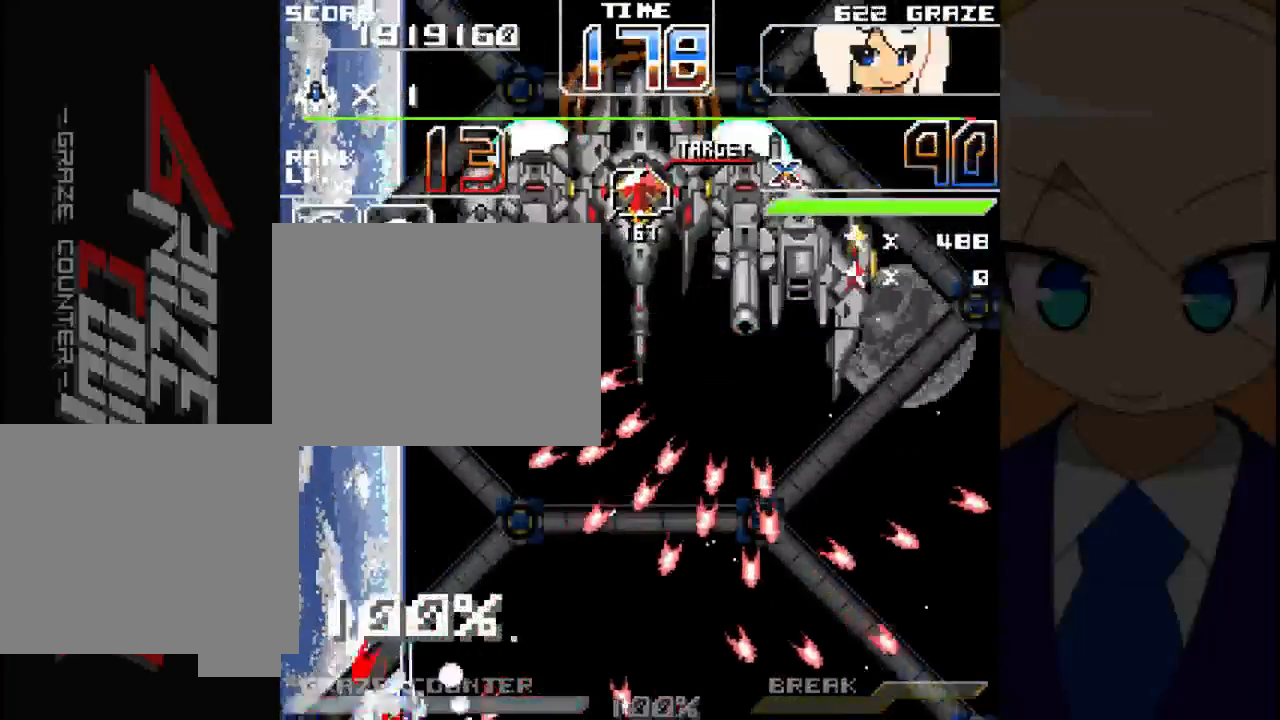
{"dt_ms": 500, "buttons": [], "left_stick": "center", "events": [[83, "DPAD_UP", "down"], [100, "DPAD_UP", "up"], [150, "DPAD_UP", "down"], [167, "DPAD_LEFT", "up"], [167, "DPAD_UP", "up"], [167, "left_stick", "center"], [333, "DPAD_LEFT", "down"], [333, "left_stick", "left"], [433, "DPAD_LEFT", "up"], [433, "left_stick", "center"]]}
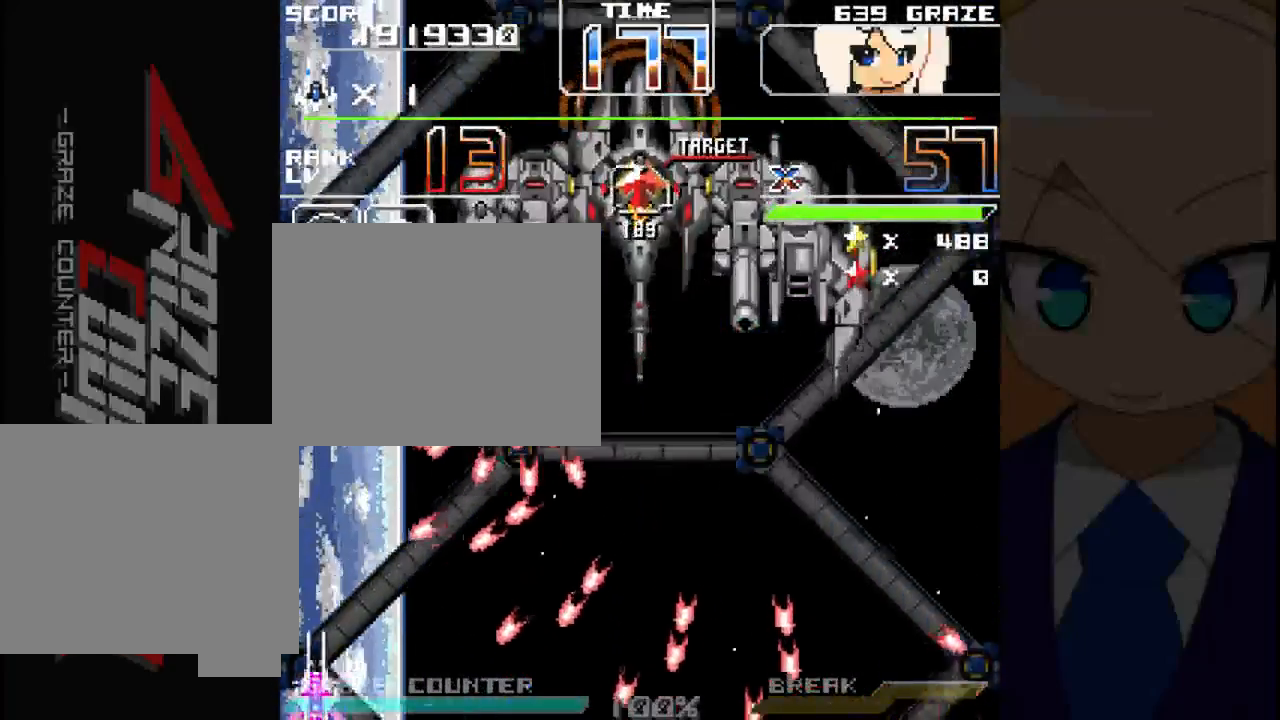
{"dt_ms": 500, "buttons": ["DPAD_RIGHT"], "left_stick": "right", "events": [[100, "DPAD_RIGHT", "down"], [100, "left_stick", "right"]]}
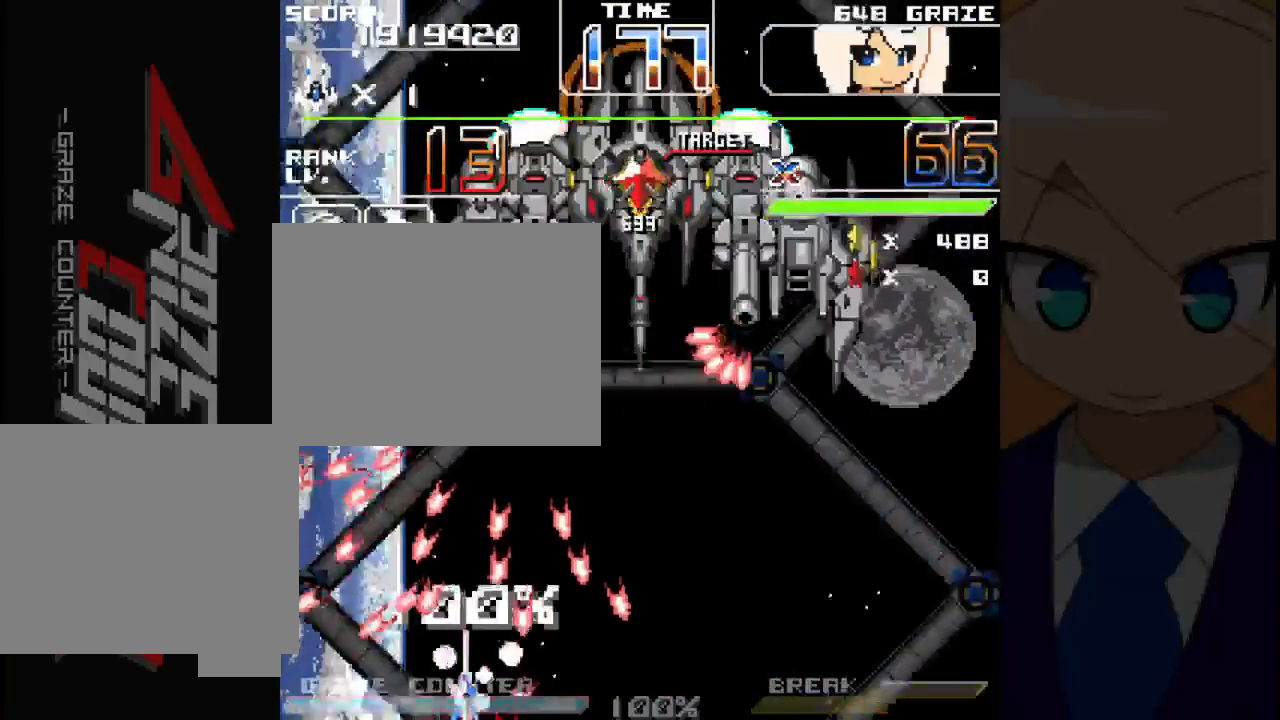
{"dt_ms": 1000, "buttons": ["DPAD_RIGHT"], "left_stick": "right"}
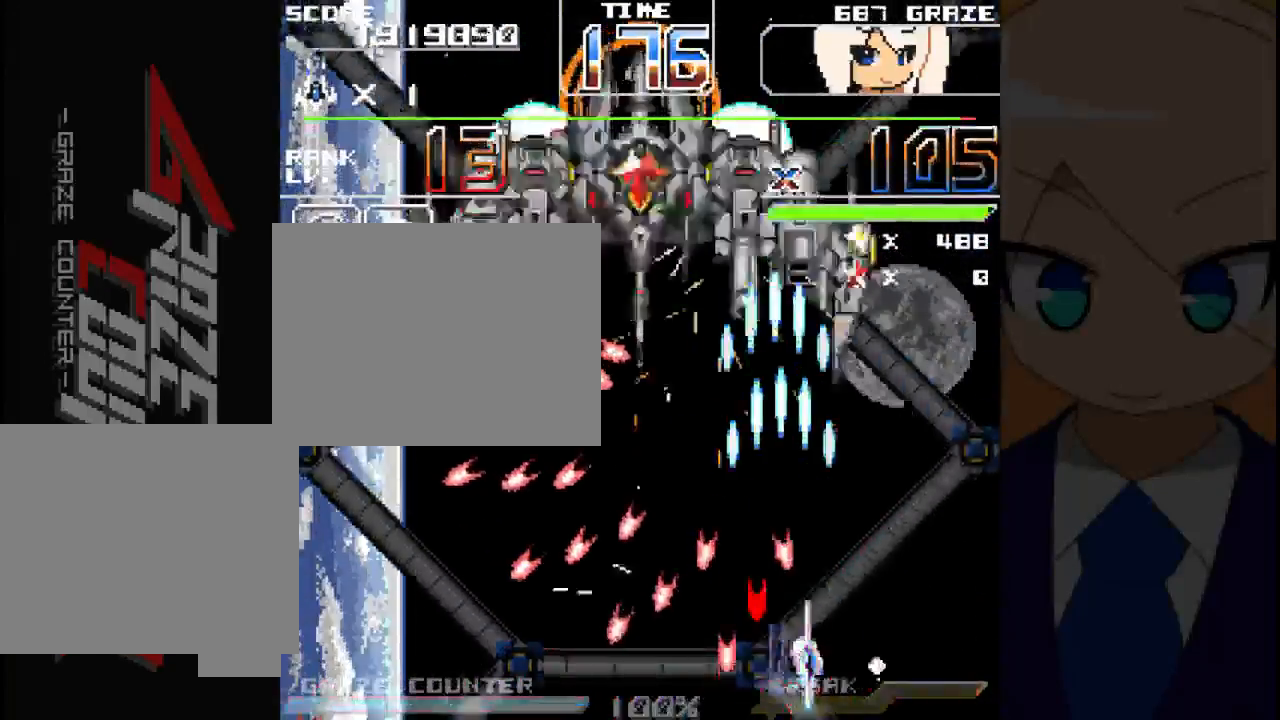
{"dt_ms": 500, "buttons": ["DPAD_LEFT"], "left_stick": "left", "events": [[50, "DPAD_UP", "down"], [83, "DPAD_RIGHT", "up"], [83, "left_stick", "up"], [100, "B", "down"], [167, "B", "up"], [183, "DPAD_LEFT", "down"], [200, "DPAD_UP", "up"], [200, "left_stick", "left"], [350, "DPAD_UP", "down"], [383, "DPAD_UP", "up"]]}
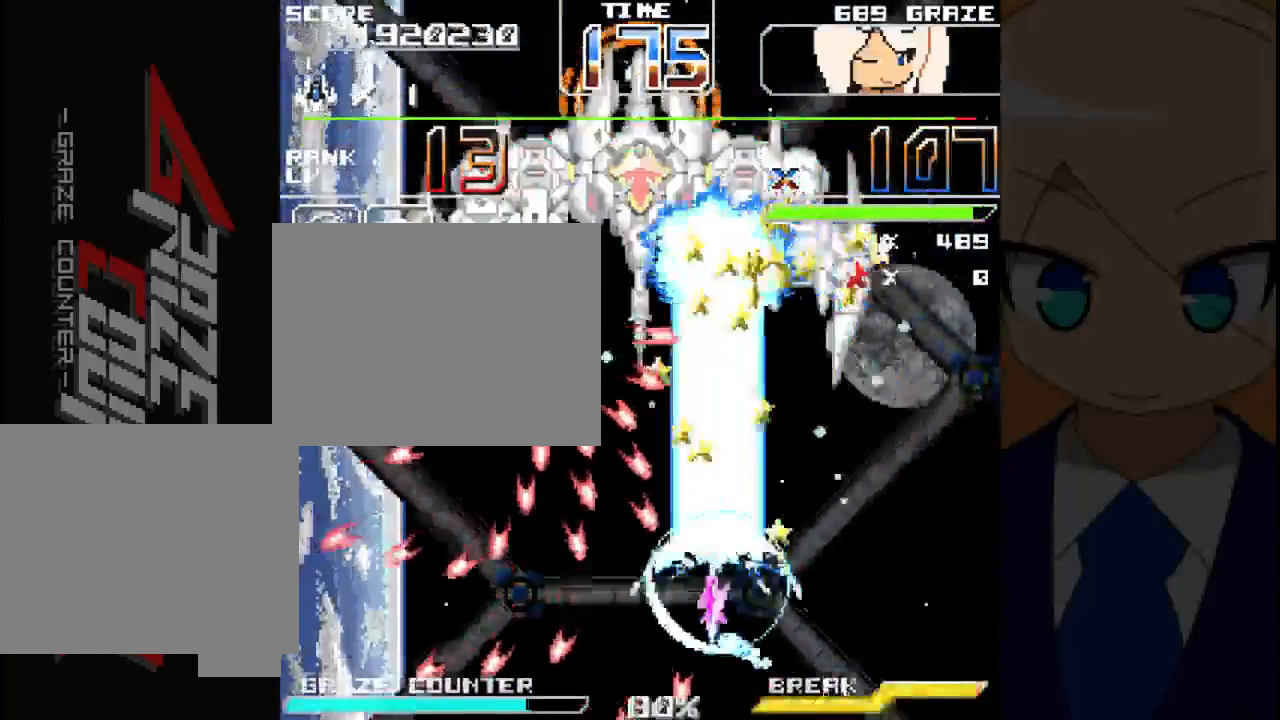
{"dt_ms": 500, "buttons": ["DPAD_LEFT"], "left_stick": "left", "events": [[167, "DPAD_DOWN", "down"], [217, "DPAD_LEFT", "up"], [217, "left_stick", "down"], [250, "DPAD_LEFT", "down"], [267, "DPAD_LEFT", "up"], [367, "DPAD_DOWN", "up"], [367, "DPAD_LEFT", "down"], [367, "left_stick", "left"]]}
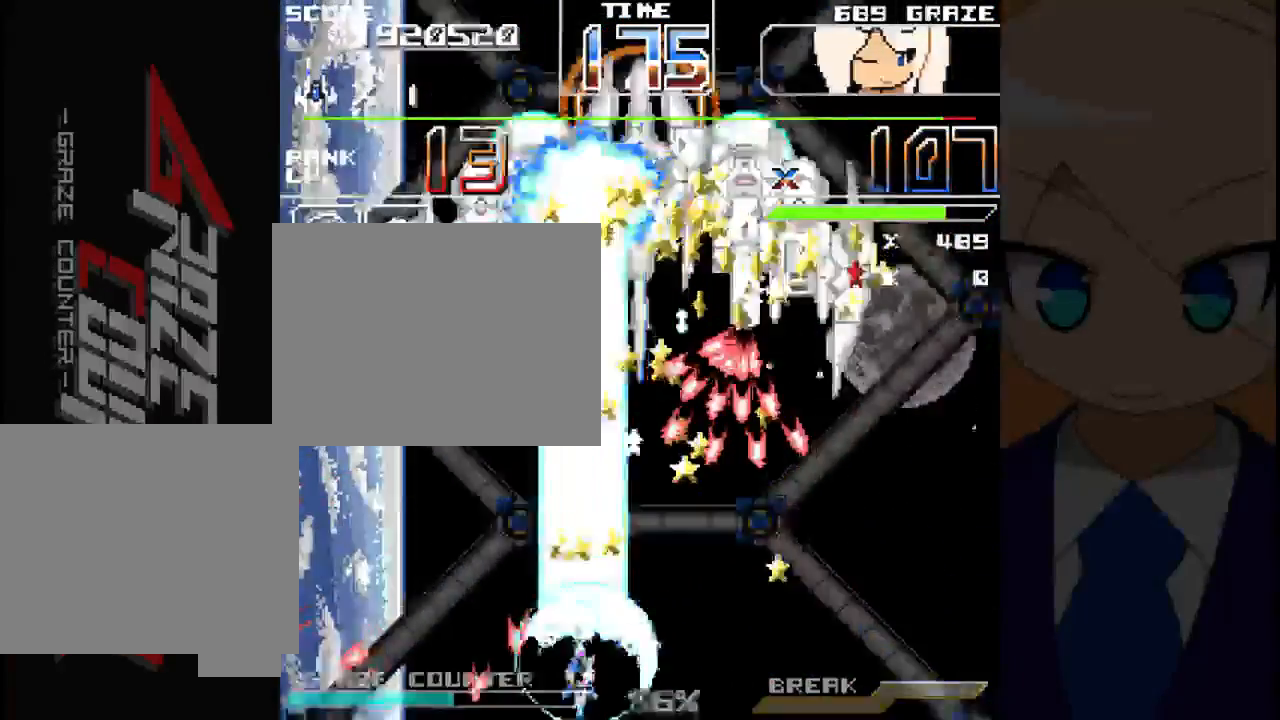
{"dt_ms": 500, "buttons": ["DPAD_RIGHT"], "left_stick": "right", "events": [[283, "DPAD_LEFT", "up"], [283, "left_stick", "center"], [367, "DPAD_RIGHT", "down"], [367, "left_stick", "right"]]}
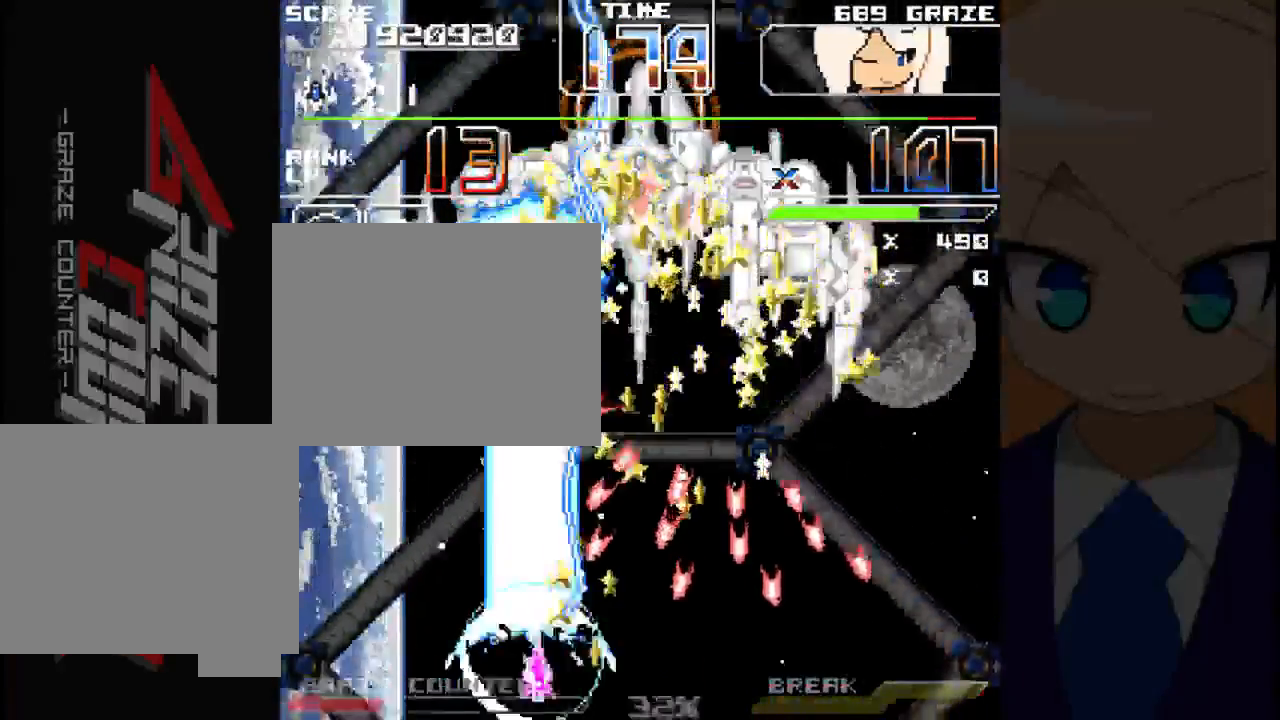
{"dt_ms": 500, "buttons": ["DPAD_RIGHT"], "left_stick": "right", "events": []}
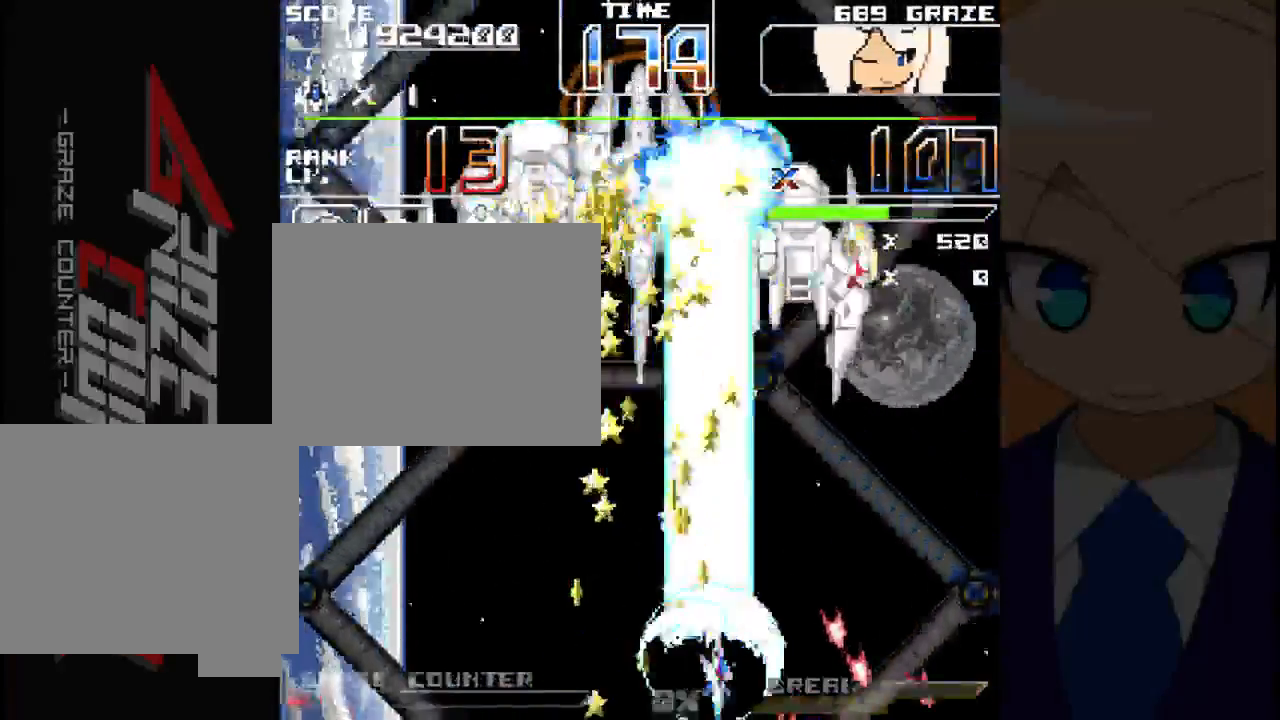
{"dt_ms": 500, "buttons": ["DPAD_LEFT"], "left_stick": "left", "events": [[350, "DPAD_UP", "down"], [367, "DPAD_RIGHT", "up"], [367, "left_stick", "up"], [417, "DPAD_LEFT", "down"], [433, "DPAD_UP", "up"], [433, "left_stick", "left"]]}
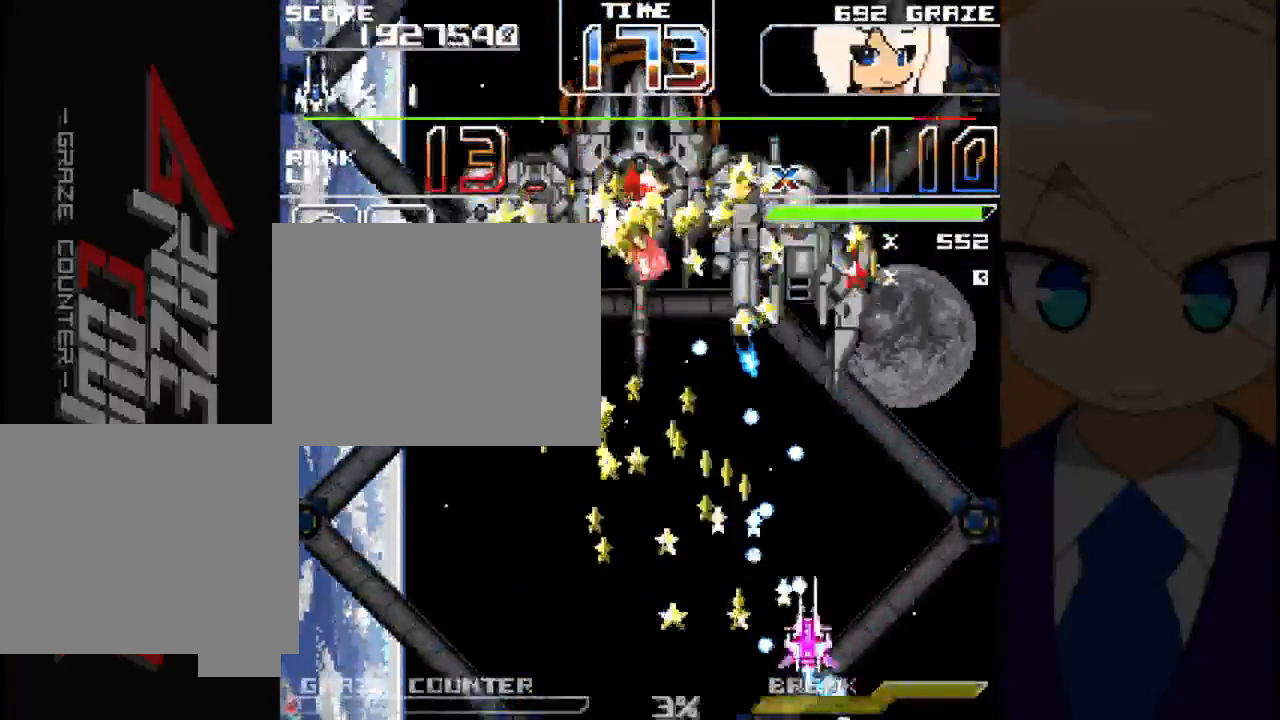
{"dt_ms": 500, "buttons": ["A", "DPAD_LEFT"], "left_stick": "left", "events": [[67, "A", "down"]]}
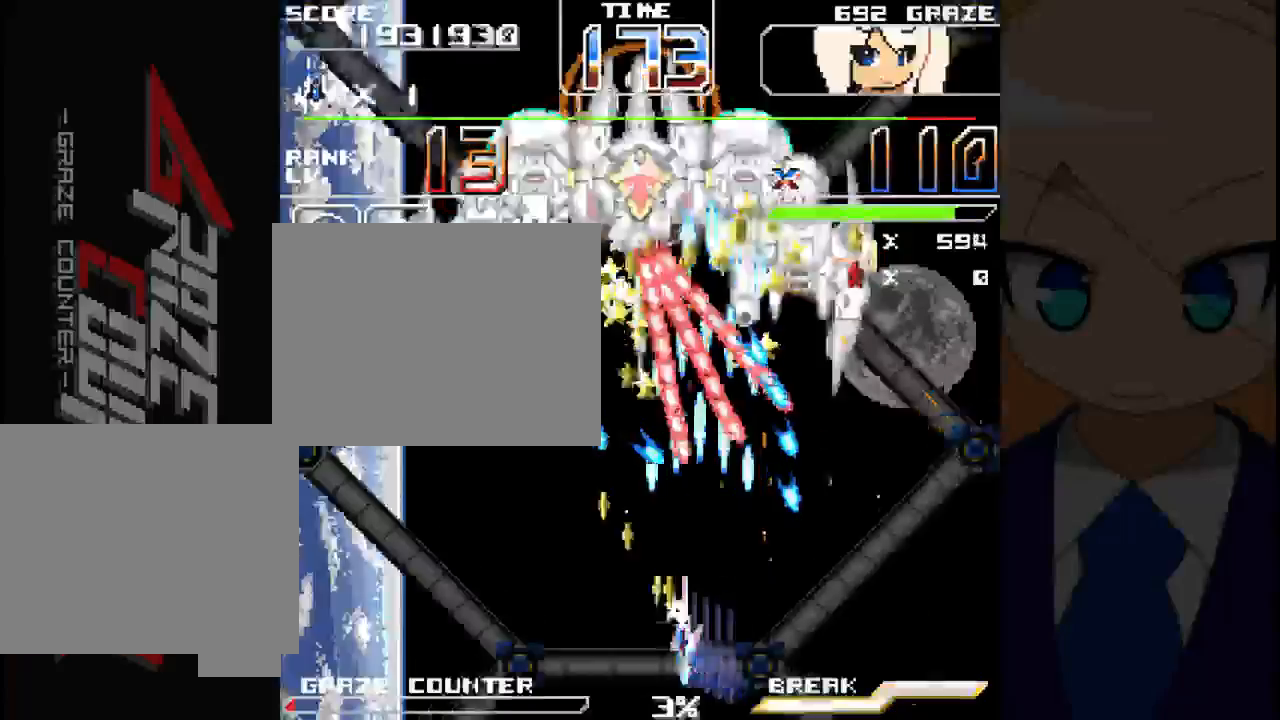
{"dt_ms": 500, "buttons": ["A", "DPAD_LEFT"], "left_stick": "left", "events": []}
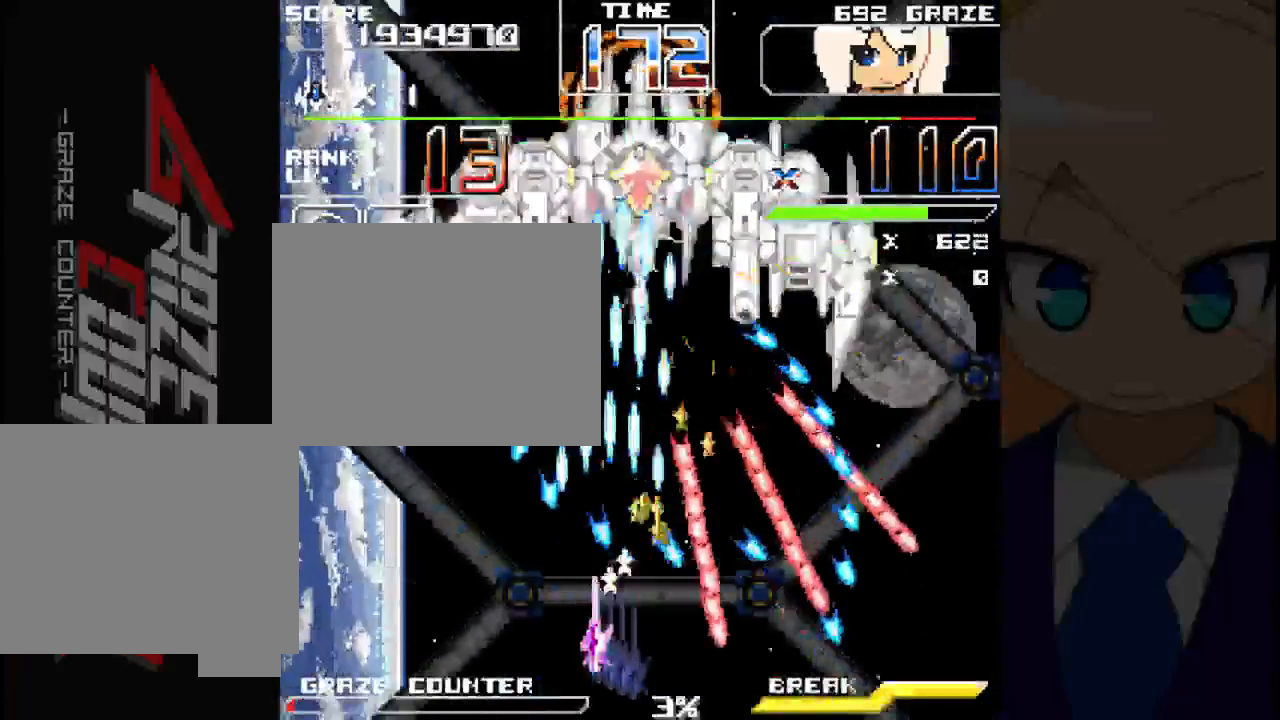
{"dt_ms": 500, "buttons": ["A", "DPAD_UP", "DPAD_RIGHT"], "left_stick": "center", "events": [[233, "DPAD_UP", "down"], [267, "DPAD_LEFT", "up"], [267, "left_stick", "up"], [500, "DPAD_RIGHT", "down"], [500, "left_stick", "center"]]}
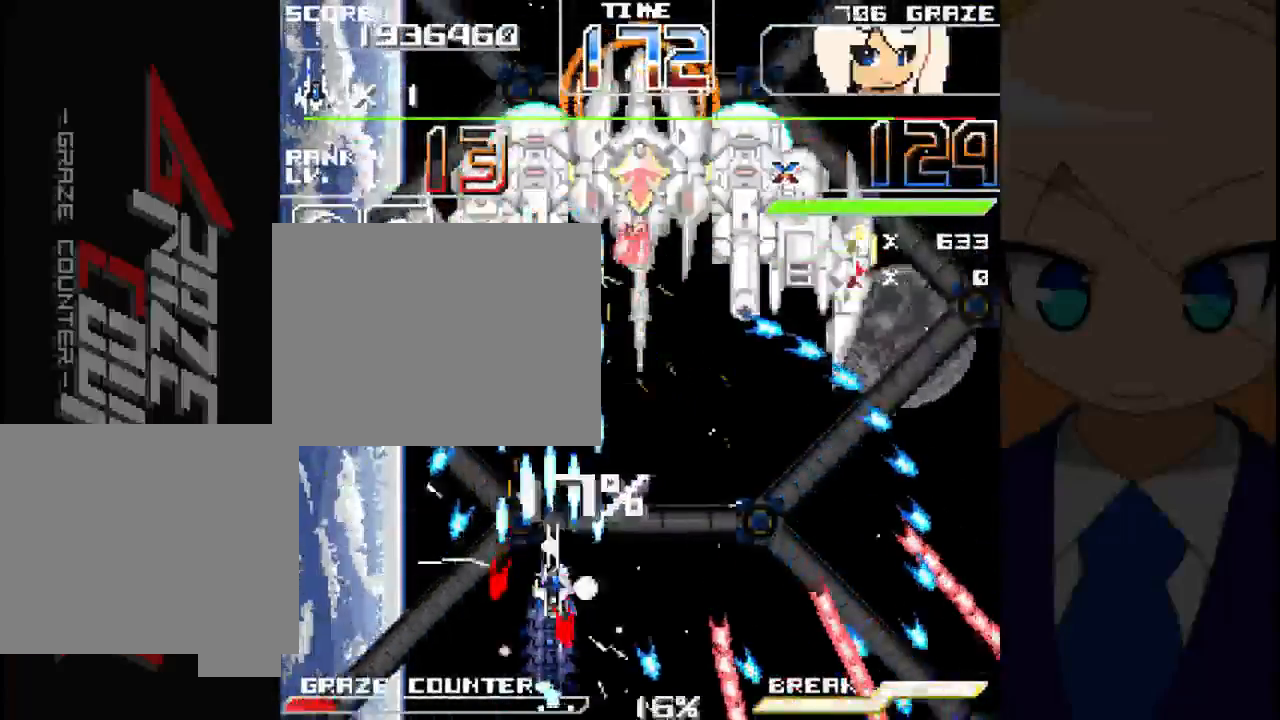
{"dt_ms": 500, "buttons": ["A", "DPAD_RIGHT"], "left_stick": "right", "events": [[100, "DPAD_UP", "up"], [100, "left_stick", "right"]]}
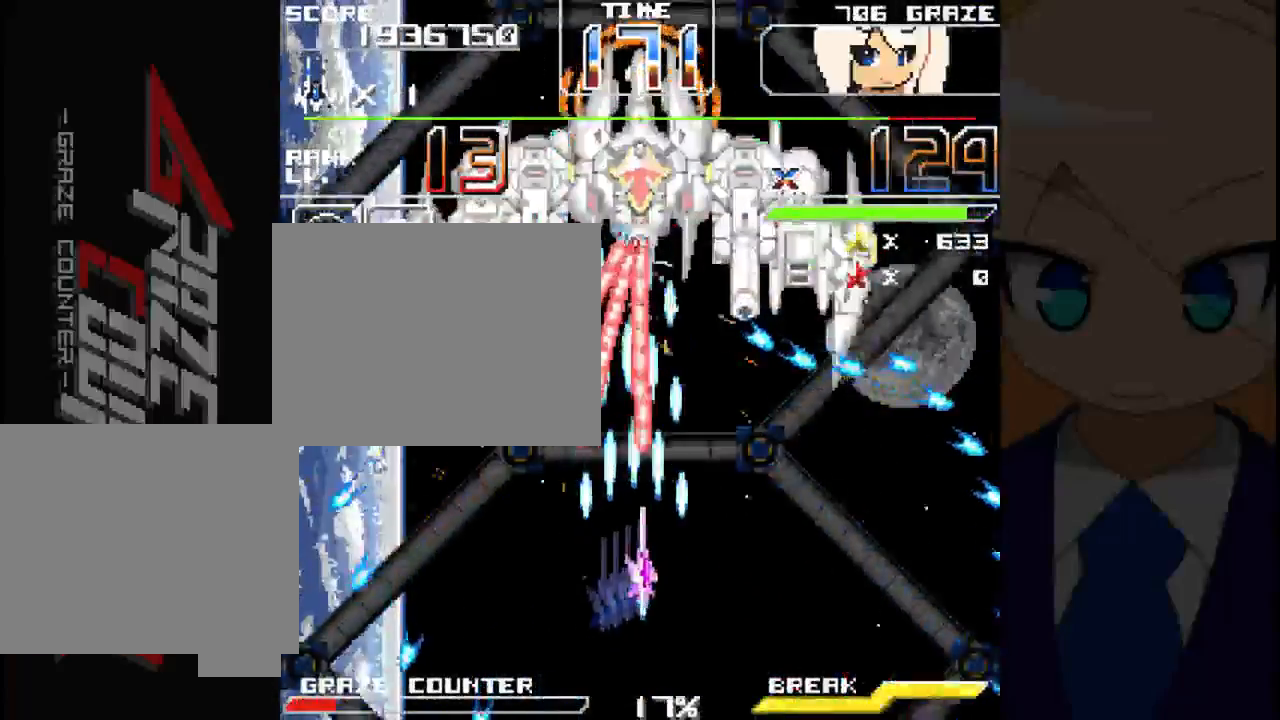
{"dt_ms": 500, "buttons": ["A", "DPAD_RIGHT"], "left_stick": "right"}
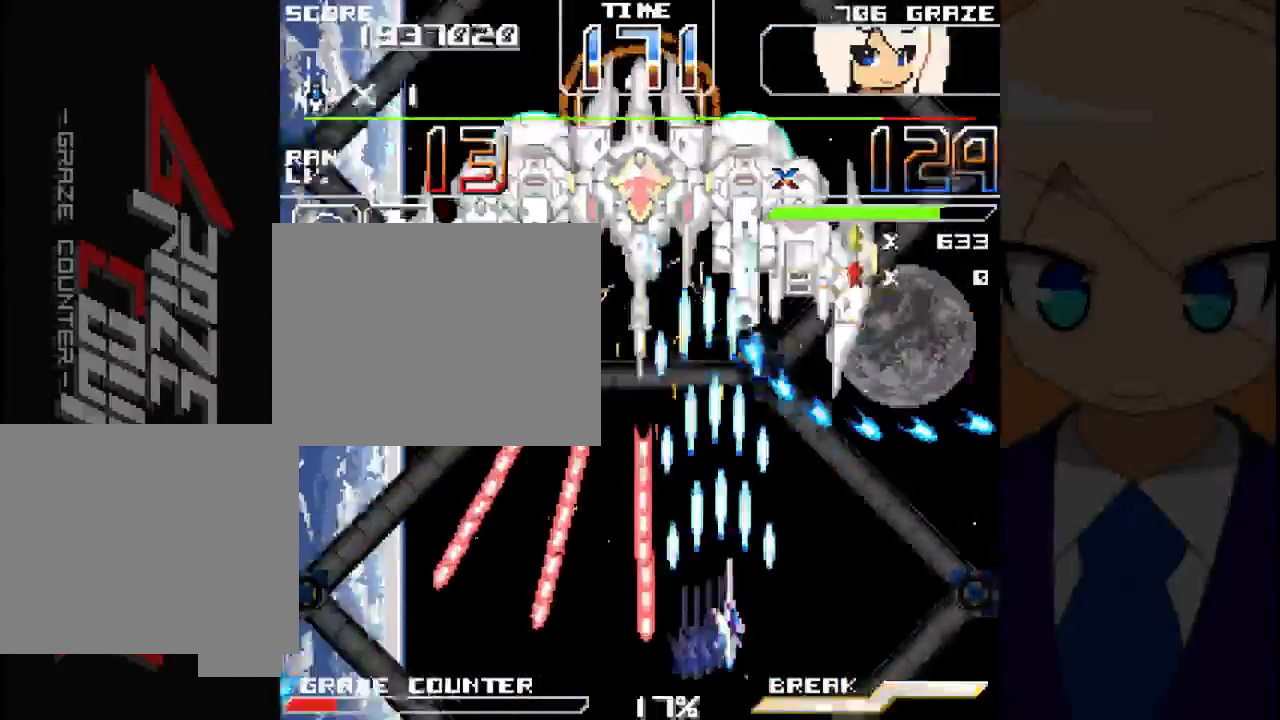
{"dt_ms": 500, "buttons": ["A"], "left_stick": "center", "events": [[150, "DPAD_RIGHT", "up"], [150, "left_stick", "center"]]}
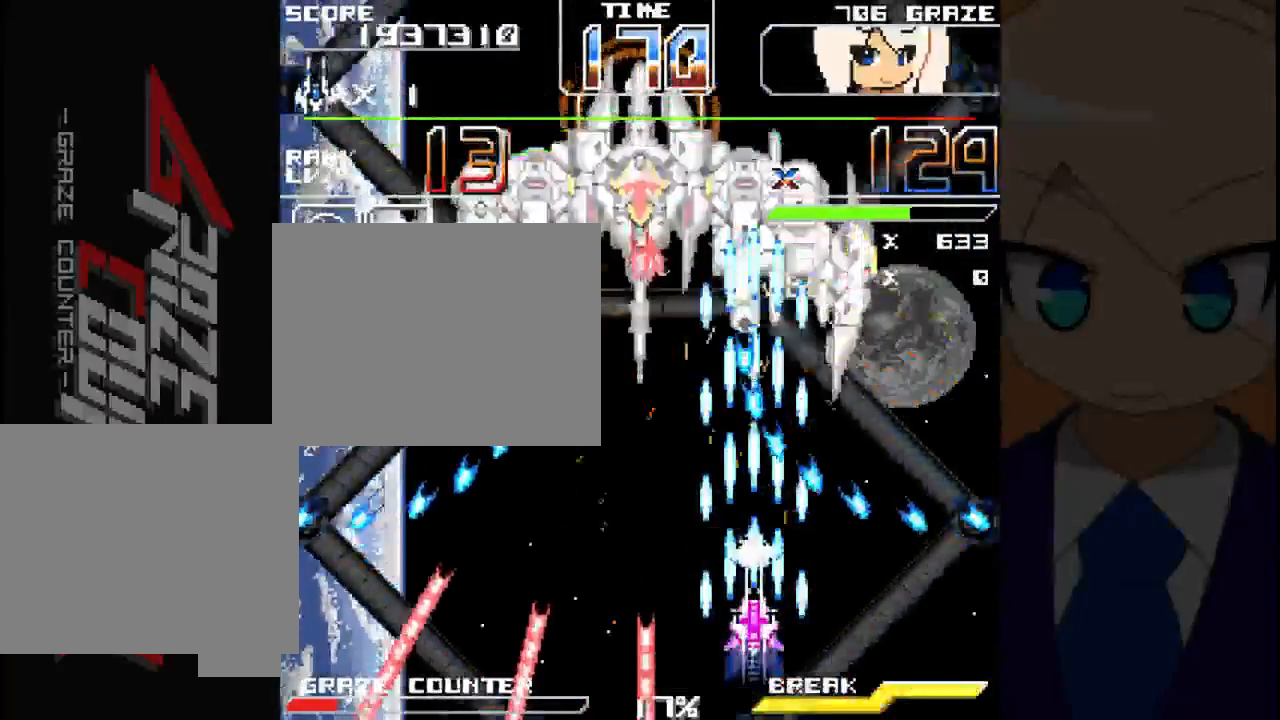
{"dt_ms": 500, "buttons": ["A", "DPAD_DOWN"], "left_stick": "down", "events": [[150, "DPAD_LEFT", "down"], [150, "left_stick", "left"], [467, "DPAD_DOWN", "down"], [467, "DPAD_LEFT", "up"], [467, "left_stick", "down"]]}
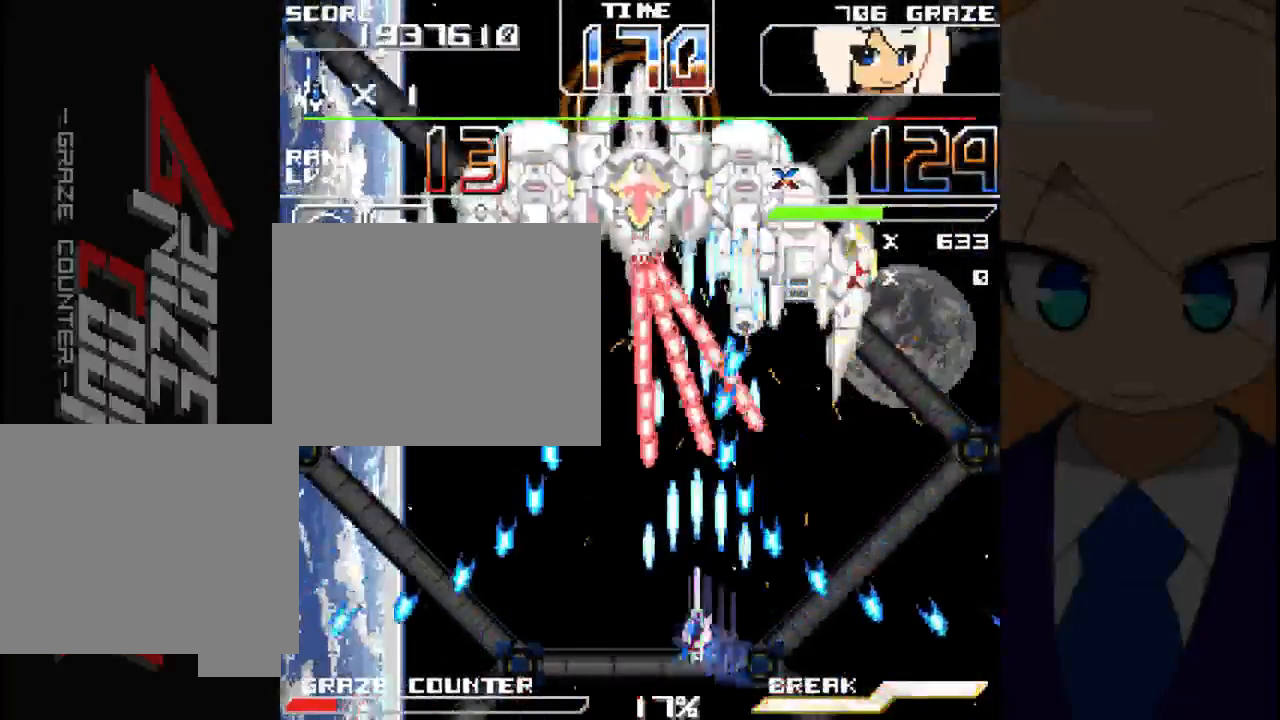
{"dt_ms": 500, "buttons": ["DPAD_LEFT"], "left_stick": "left", "events": [[383, "A", "up"], [383, "DPAD_LEFT", "down"], [433, "DPAD_DOWN", "up"], [433, "left_stick", "left"]]}
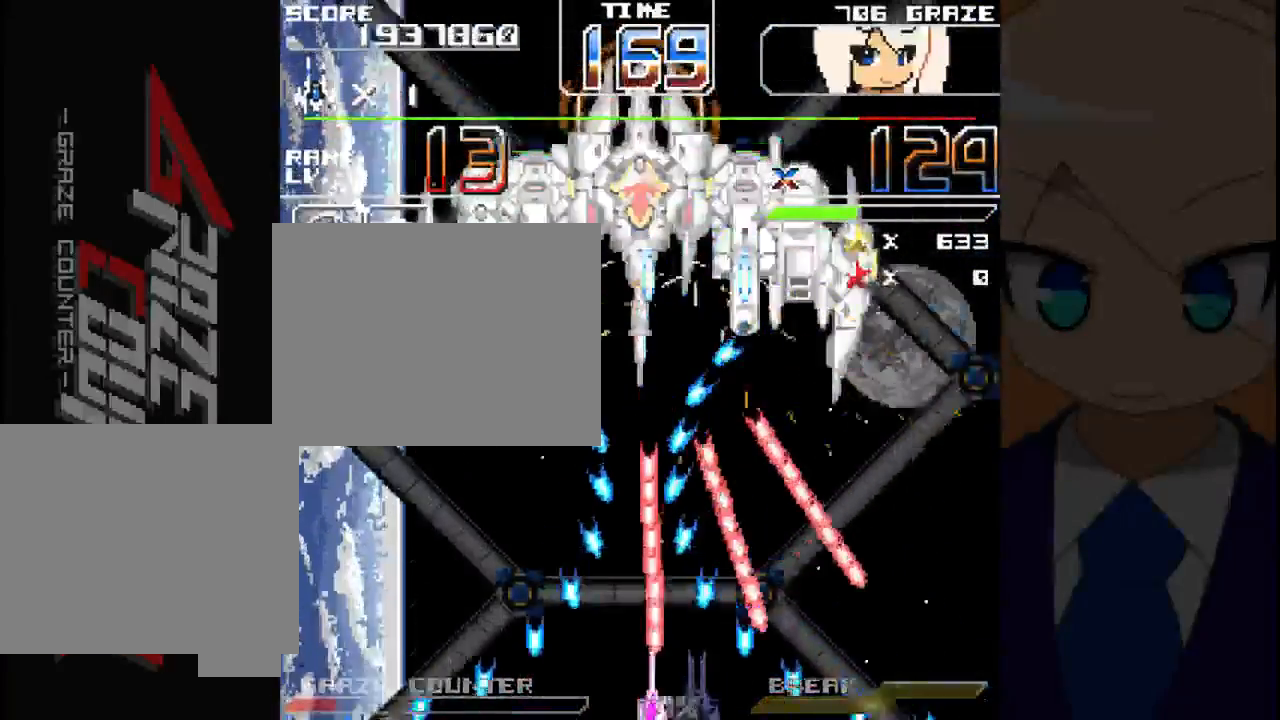
{"dt_ms": 500, "buttons": ["DPAD_UP"], "left_stick": "up", "events": [[433, "DPAD_UP", "down"], [483, "DPAD_LEFT", "up"], [483, "left_stick", "up"]]}
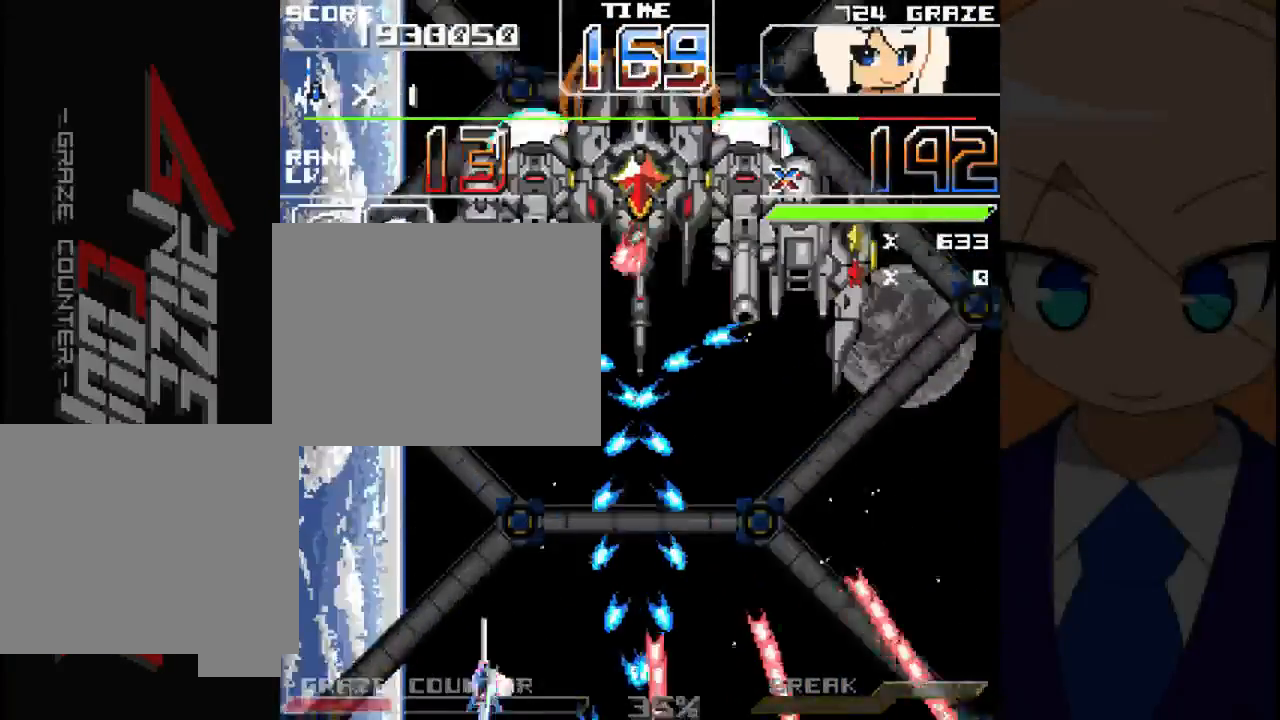
{"dt_ms": 500, "buttons": ["A", "DPAD_LEFT"], "left_stick": "left", "events": [[83, "A", "down"], [100, "DPAD_LEFT", "down"], [117, "DPAD_UP", "up"], [117, "left_stick", "left"]]}
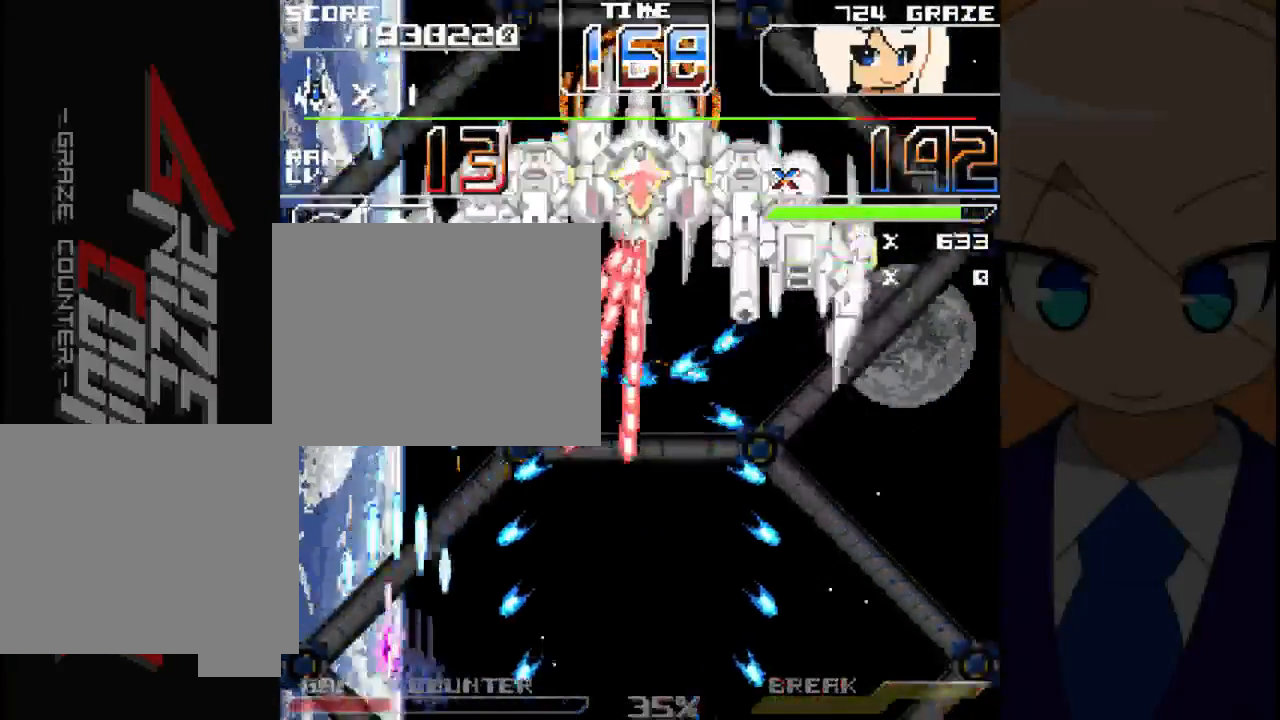
{"dt_ms": 500, "buttons": ["DPAD_RIGHT"], "left_stick": "right", "events": [[133, "A", "up"], [133, "DPAD_DOWN", "down"], [133, "DPAD_LEFT", "up"], [133, "left_stick", "down"], [250, "DPAD_RIGHT", "down"], [283, "DPAD_DOWN", "up"], [283, "left_stick", "right"]]}
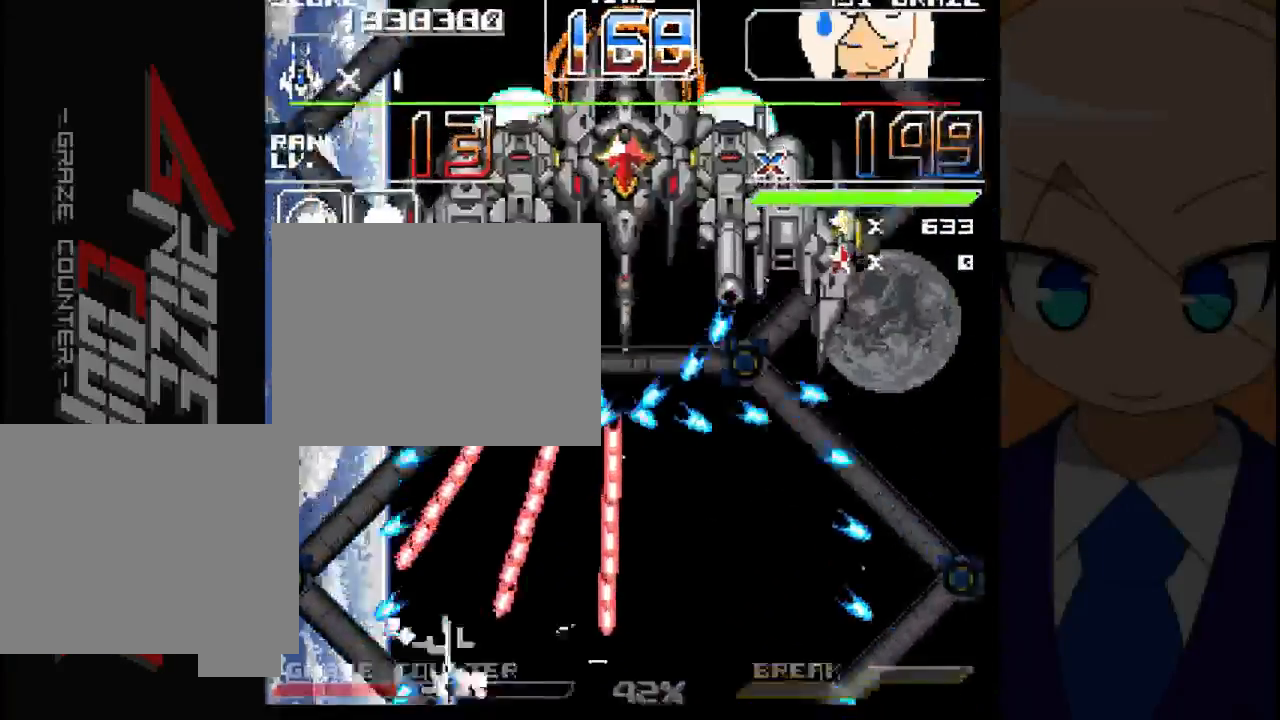
{"dt_ms": 500, "buttons": ["A", "DPAD_RIGHT"], "left_stick": "right", "events": [[400, "A", "down"]]}
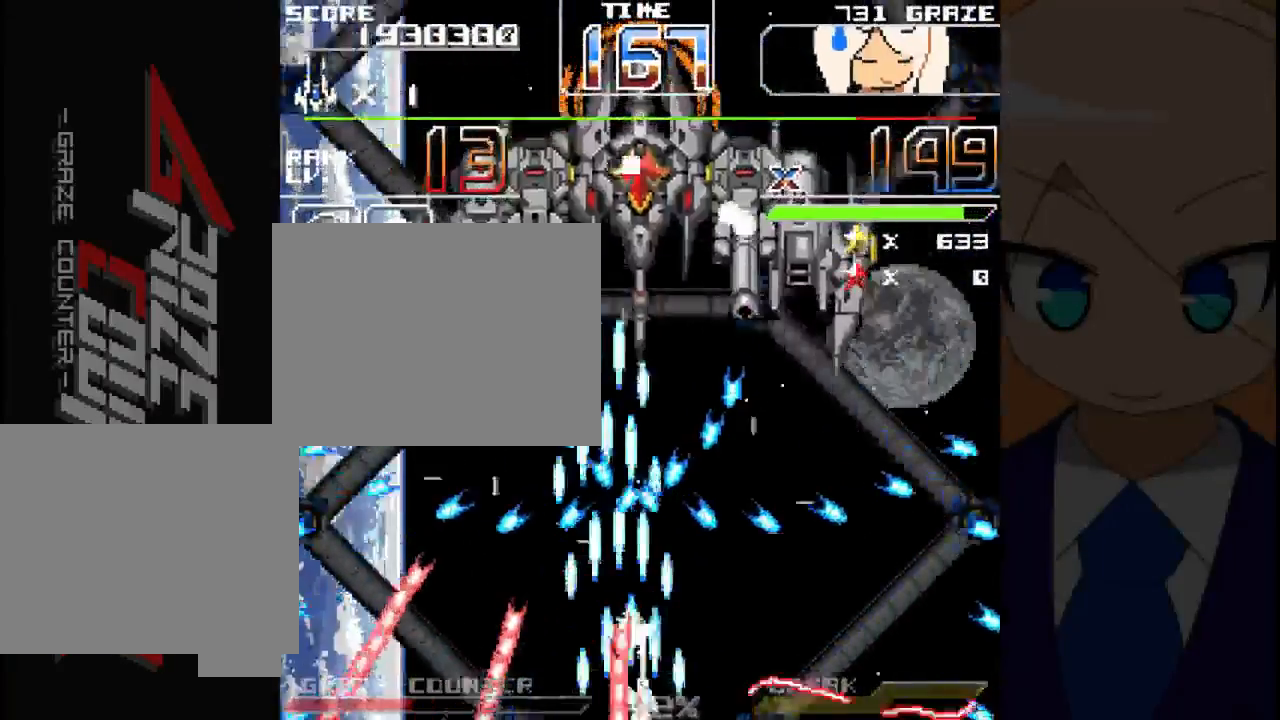
{"dt_ms": 500, "buttons": ["A", "DPAD_RIGHT"], "left_stick": "right", "events": []}
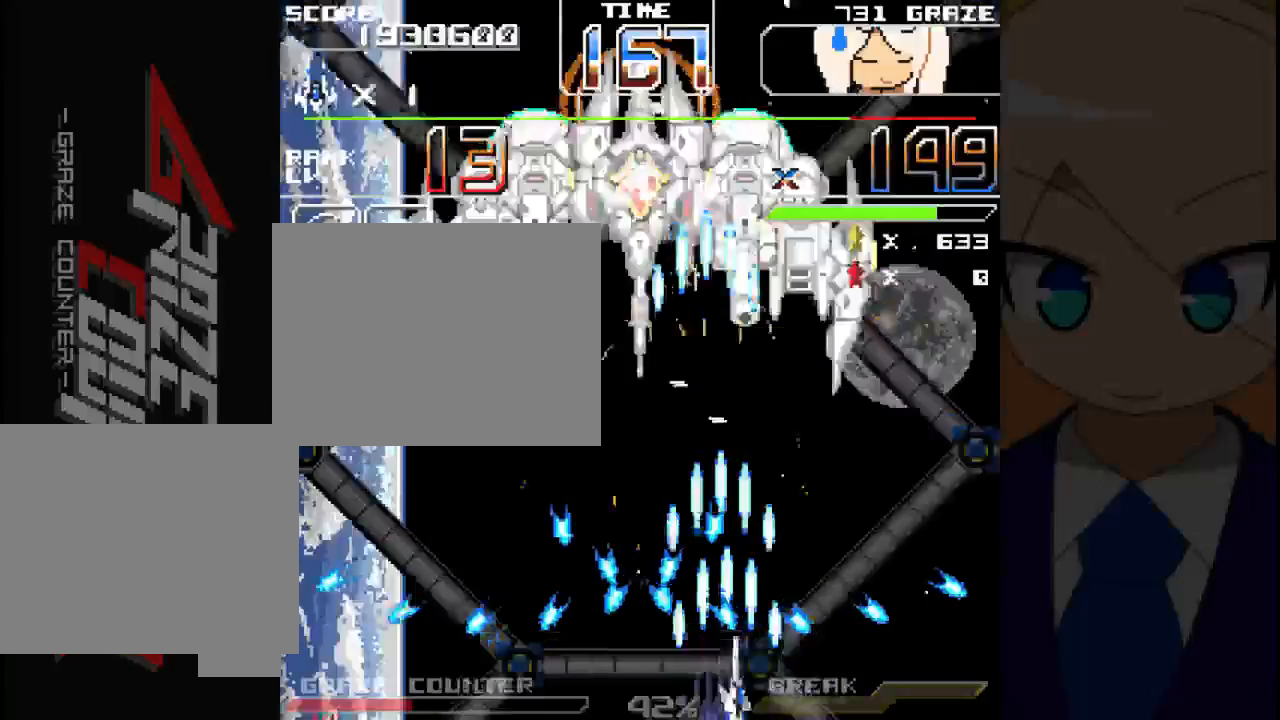
{"dt_ms": 500, "buttons": ["DPAD_UP"], "left_stick": "up", "events": [[200, "A", "up"], [433, "DPAD_UP", "down"], [467, "DPAD_RIGHT", "up"], [467, "left_stick", "up"]]}